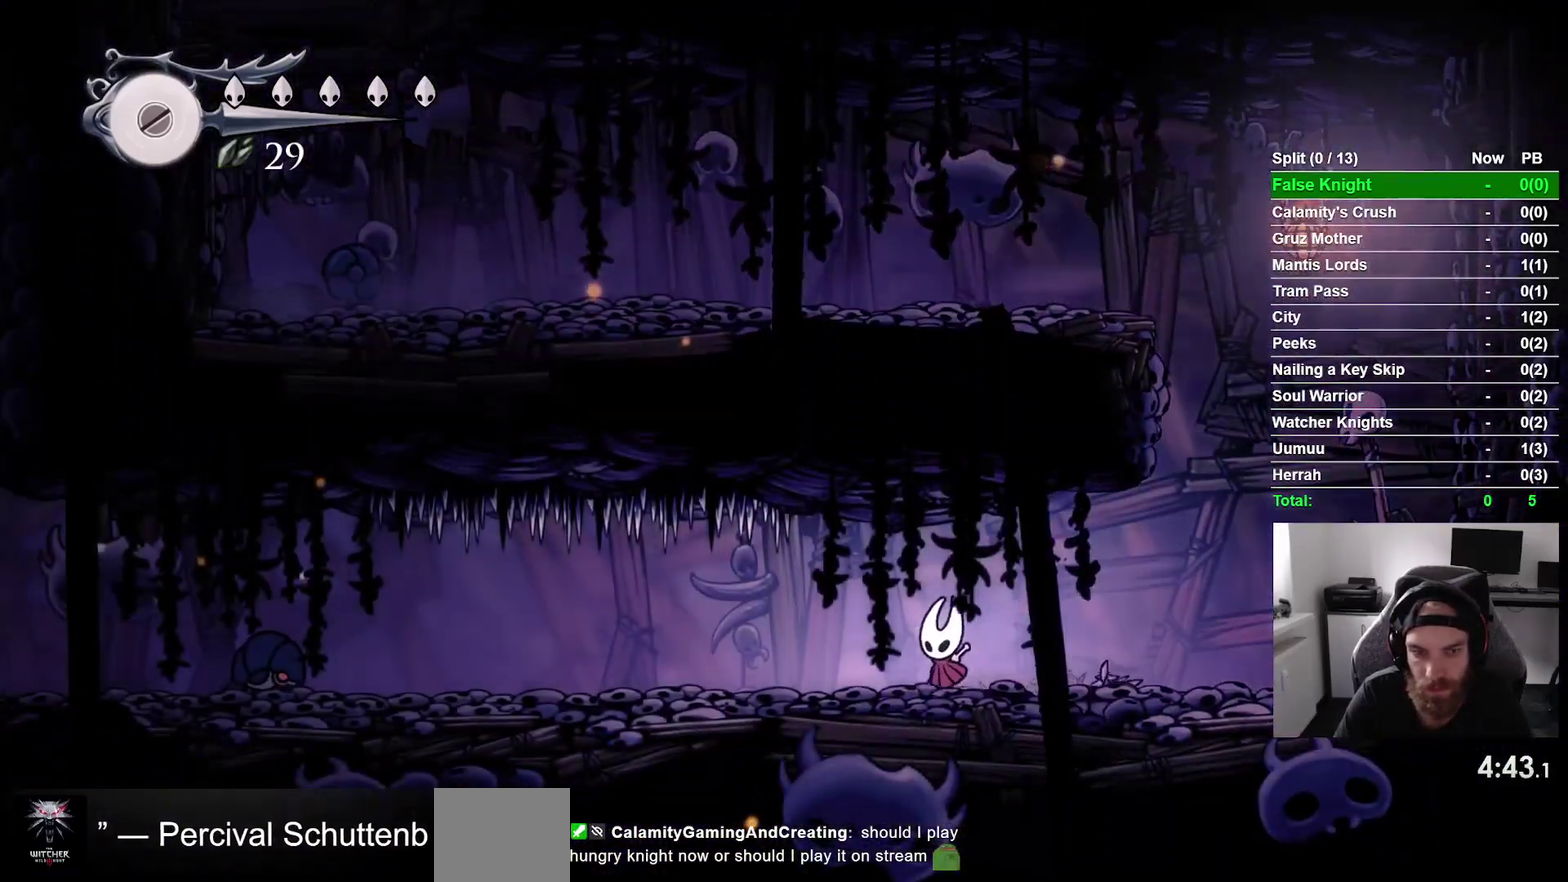
Gameplay with a controller (PlayStation layout); each line is a JSON object with the inputs held at the frame after it. "events" lists button and stick changes between this image and that frame as [ms after this image, input, new state], when the widget could be followed in between. This overlay highlights the sticks when they move; stick clicks (L3 R3) are not distinguishable. Not read: L3 left_stick.
{"buttons": ["DPAD_UP", "DPAD_LEFT"], "right_stick": "center", "events": []}
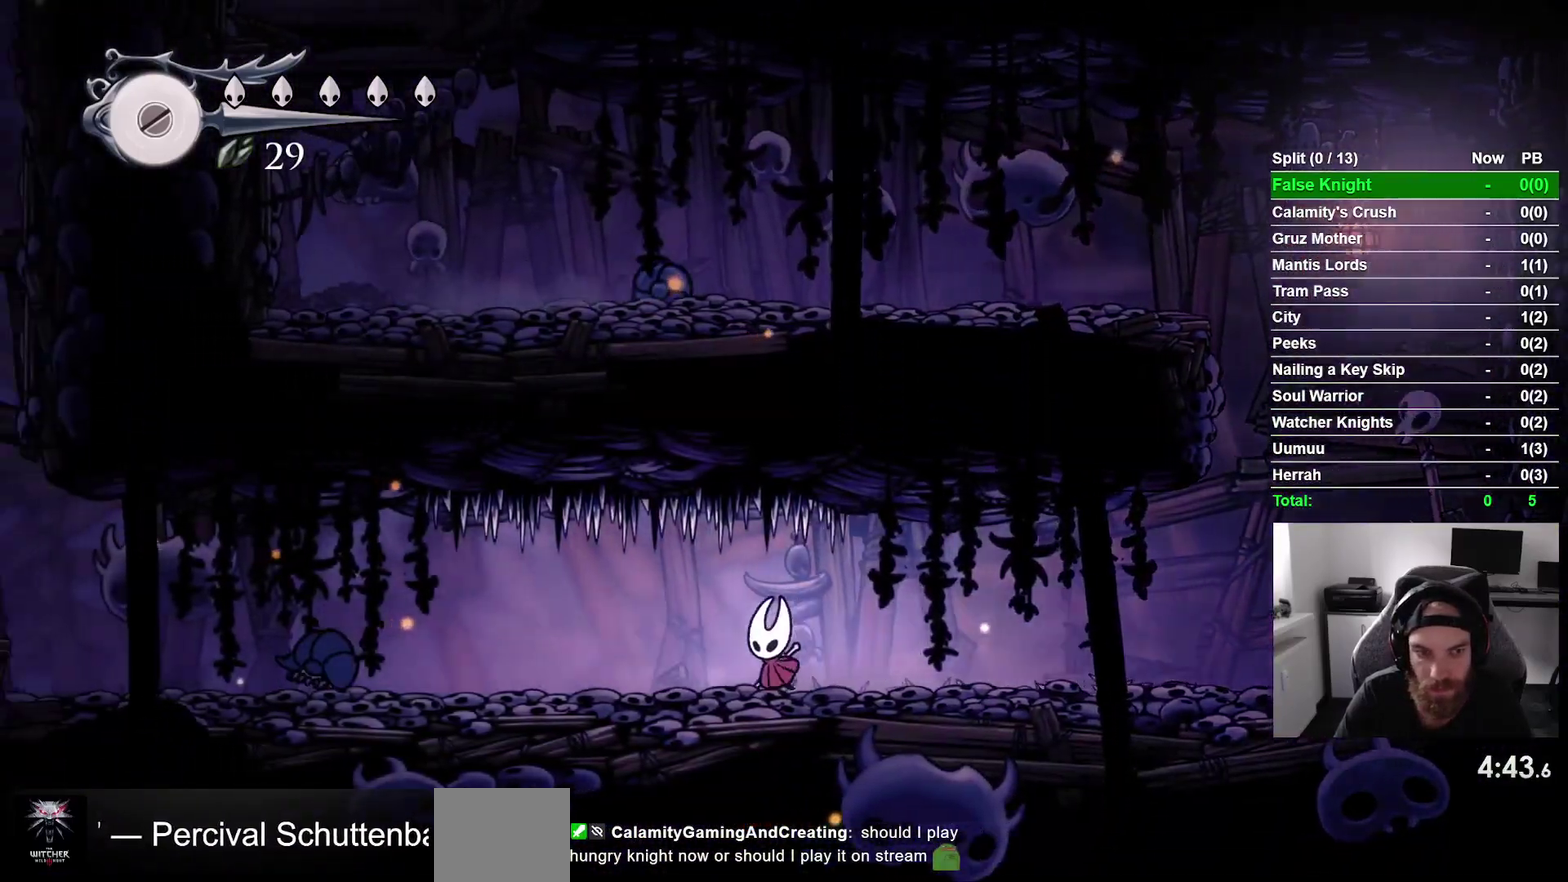
{"buttons": ["SQUARE", "DPAD_UP", "DPAD_LEFT"], "right_stick": "center", "events": [[450, "SQUARE", "down"]]}
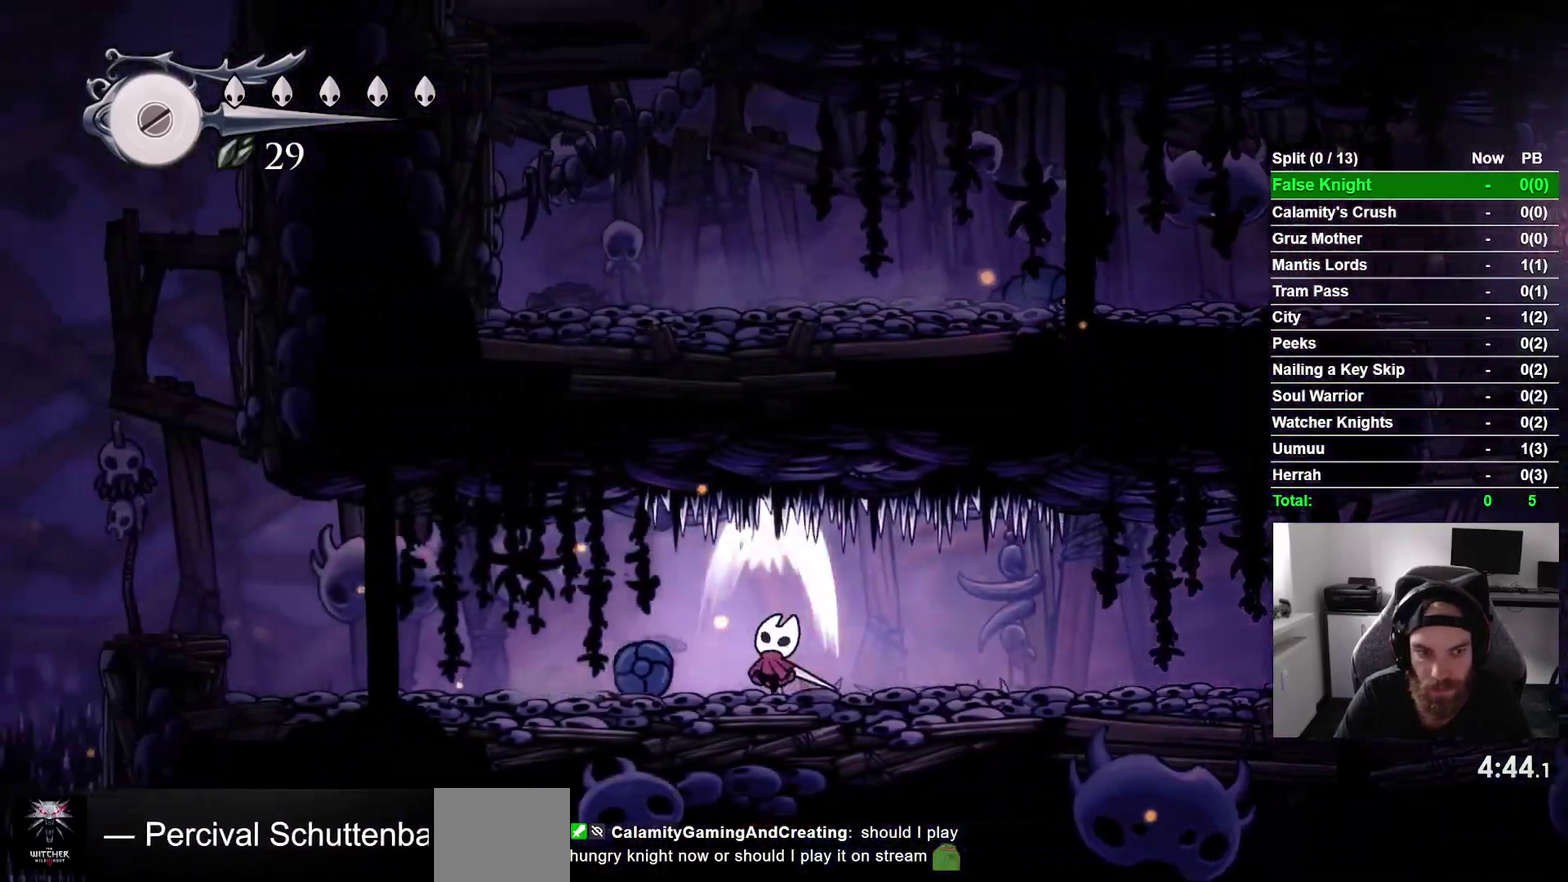
{"buttons": ["DPAD_LEFT"], "right_stick": "center", "events": [[150, "SQUARE", "up"], [300, "DPAD_UP", "up"]]}
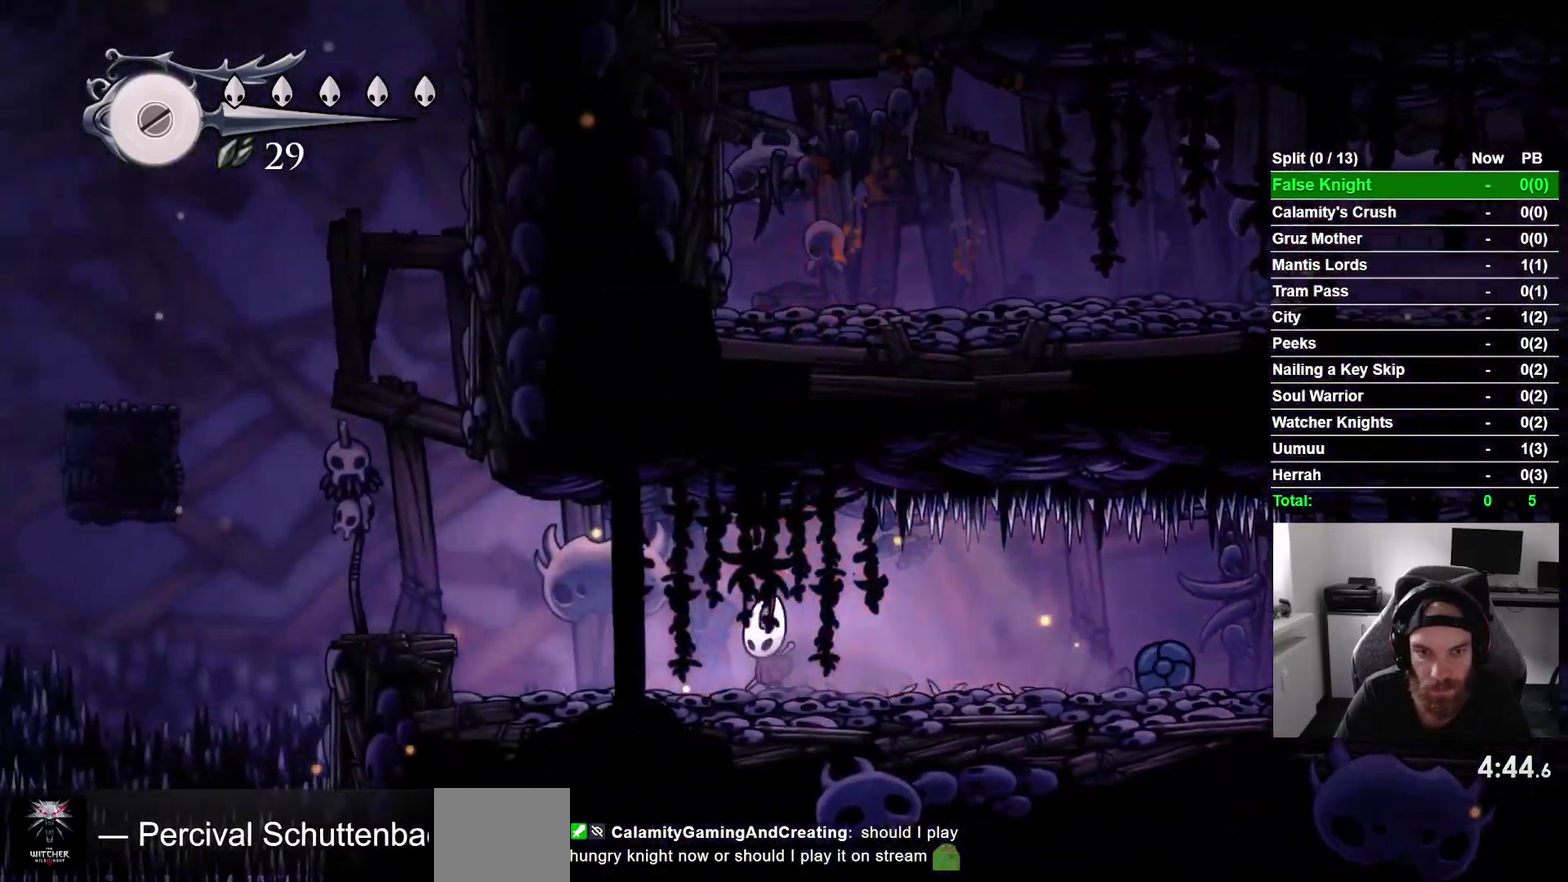
{"buttons": ["CROSS", "DPAD_LEFT"], "right_stick": "center", "events": [[417, "CROSS", "down"]]}
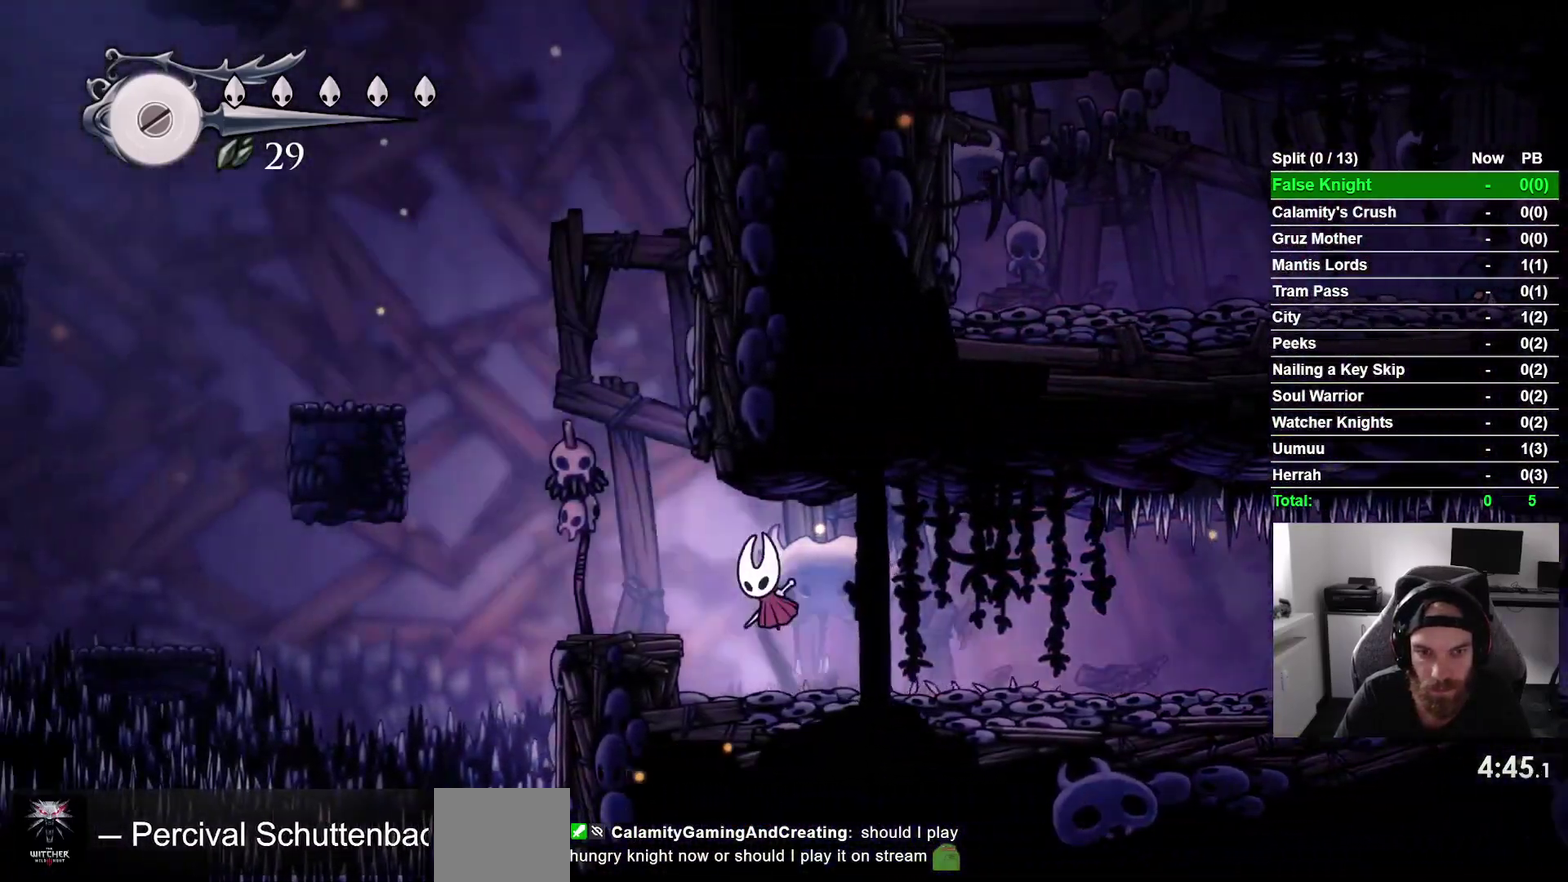
{"buttons": ["CROSS", "DPAD_LEFT"], "right_stick": "center", "events": [[83, "CROSS", "up"], [350, "CROSS", "down"]]}
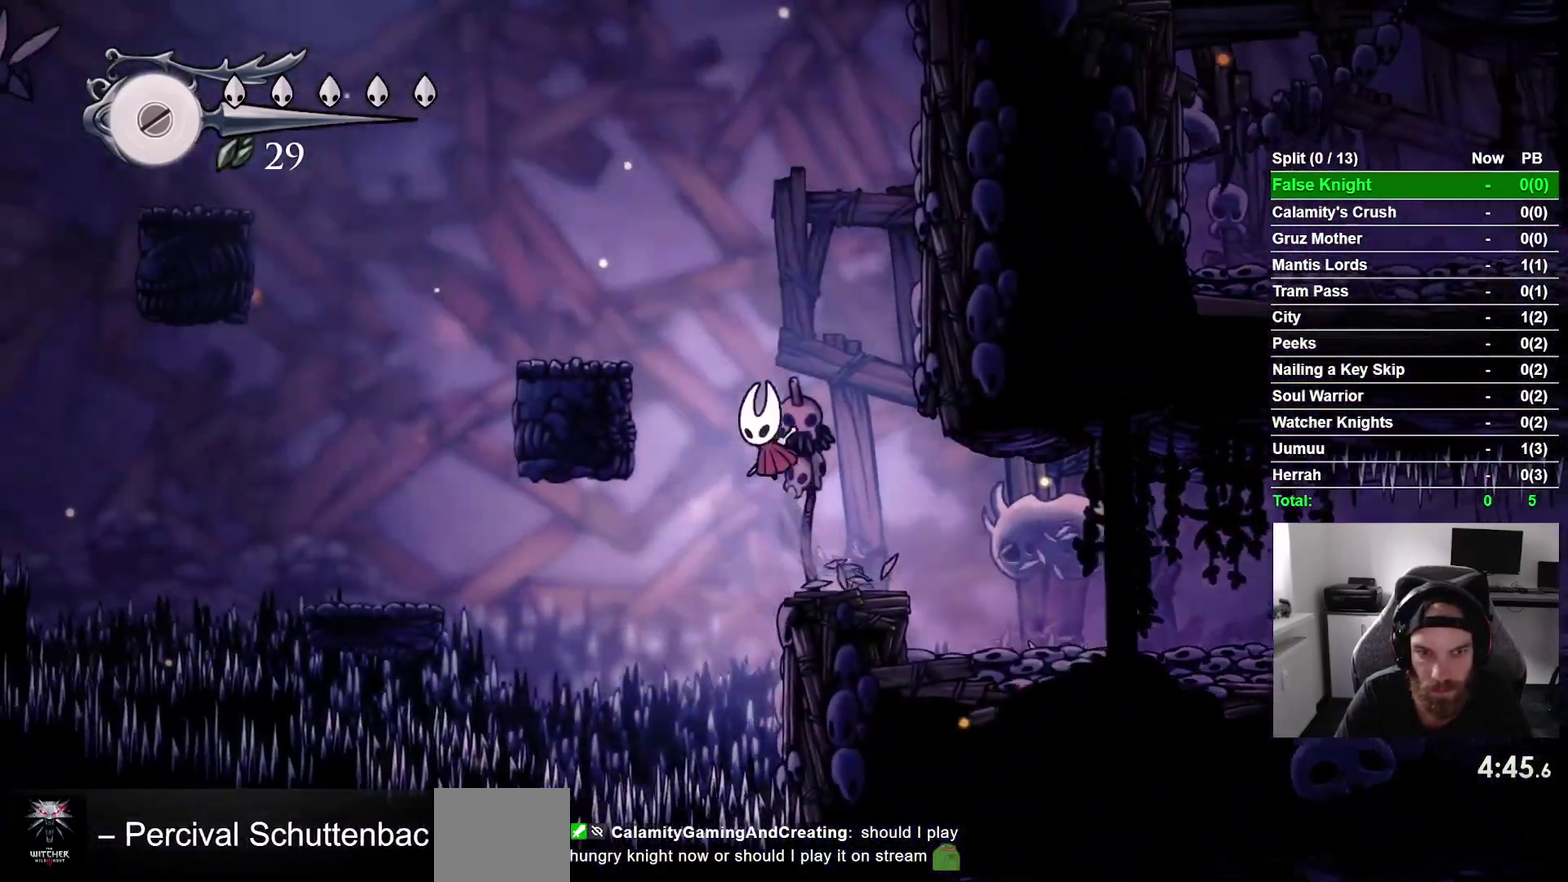
{"buttons": ["CROSS"], "right_stick": "center", "events": [[233, "CROSS", "up"], [450, "DPAD_LEFT", "up"], [483, "CROSS", "down"]]}
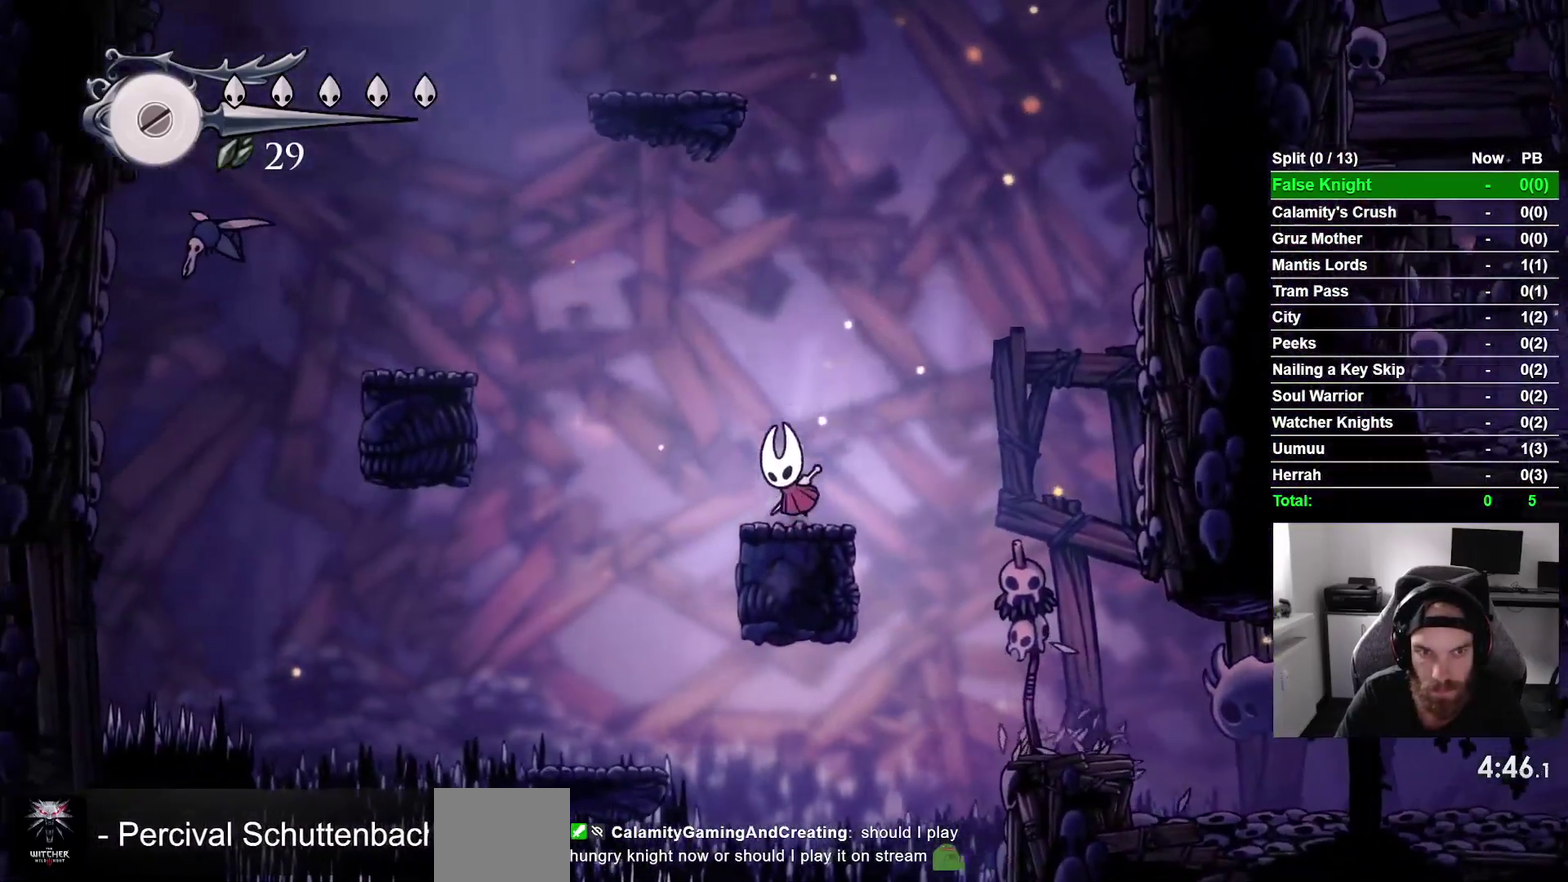
{"buttons": [], "right_stick": "center", "events": [[333, "R1", "down"], [400, "CROSS", "up"], [450, "R1", "up"]]}
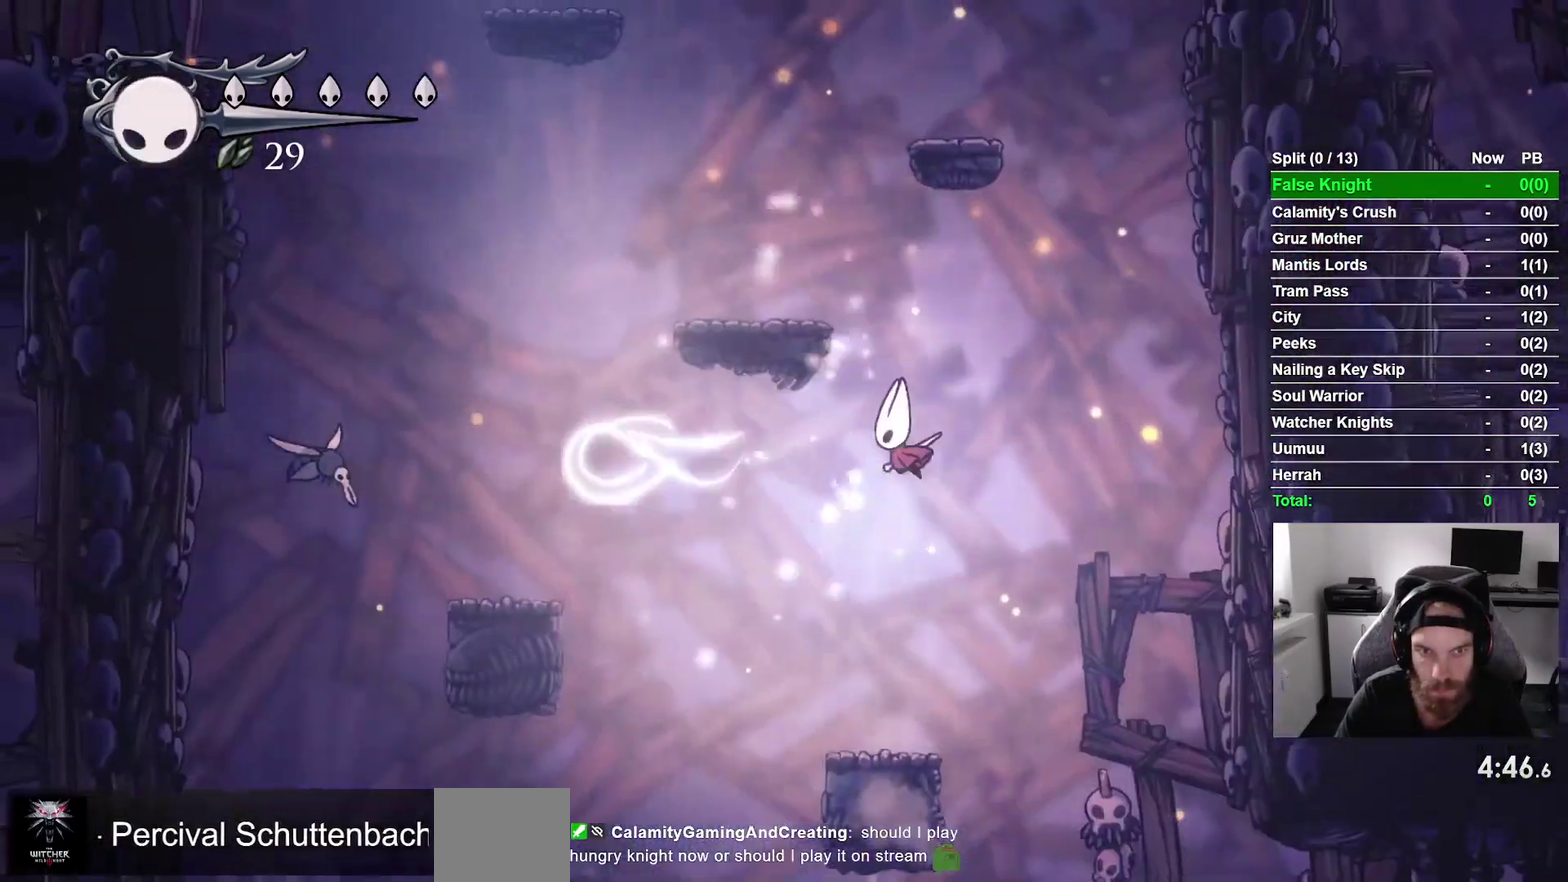
{"buttons": [], "right_stick": "center", "events": []}
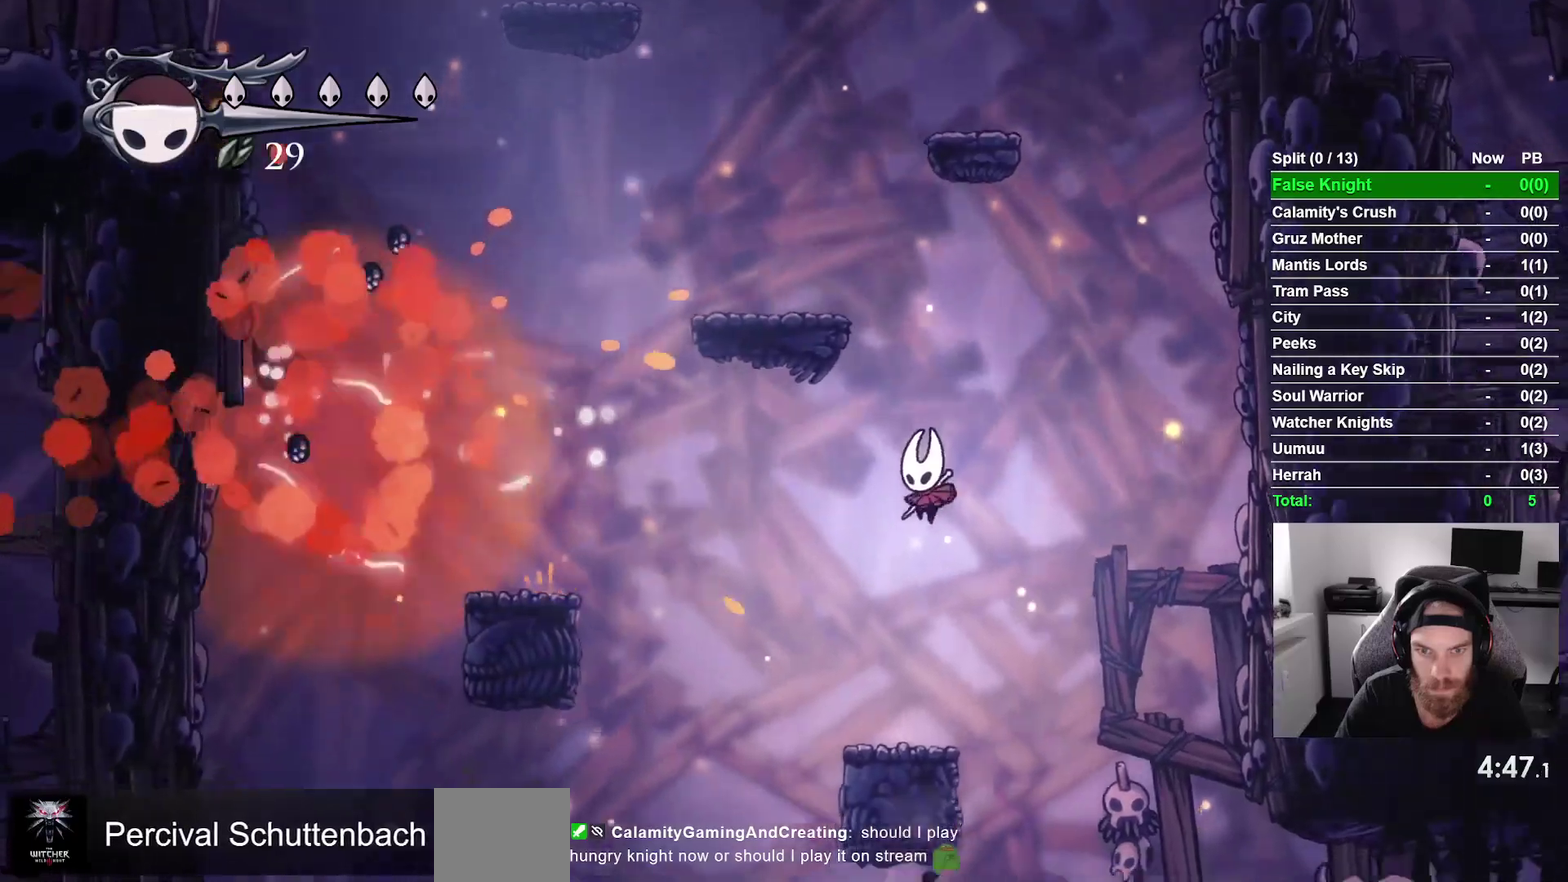
{"buttons": ["CROSS", "DPAD_LEFT"], "right_stick": "center", "events": [[233, "DPAD_LEFT", "down"], [433, "CROSS", "down"]]}
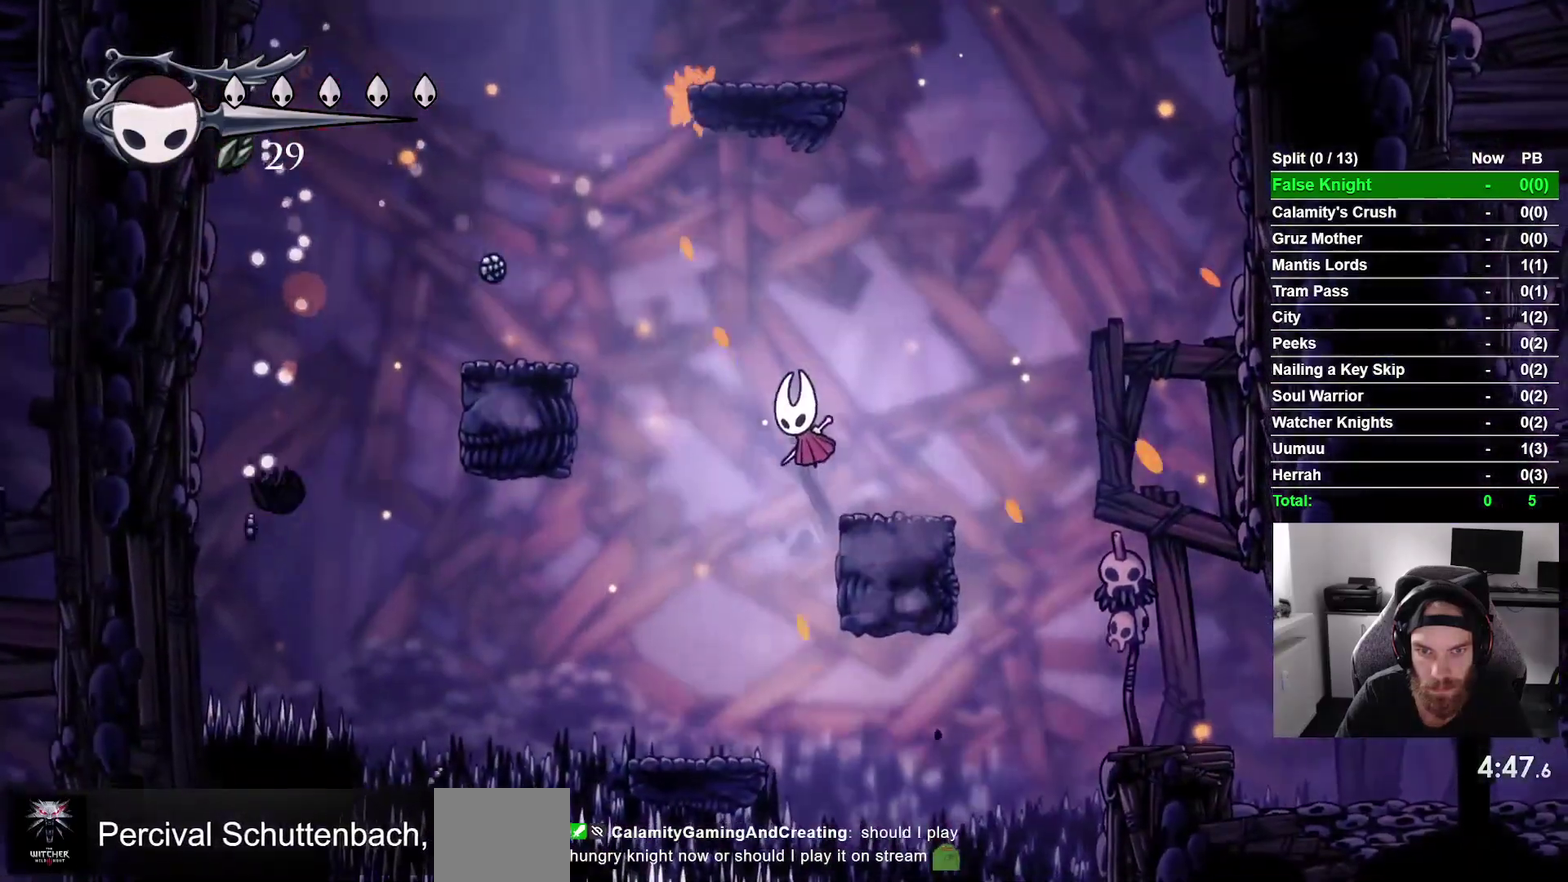
{"buttons": ["L2", "DPAD_LEFT"], "right_stick": "center"}